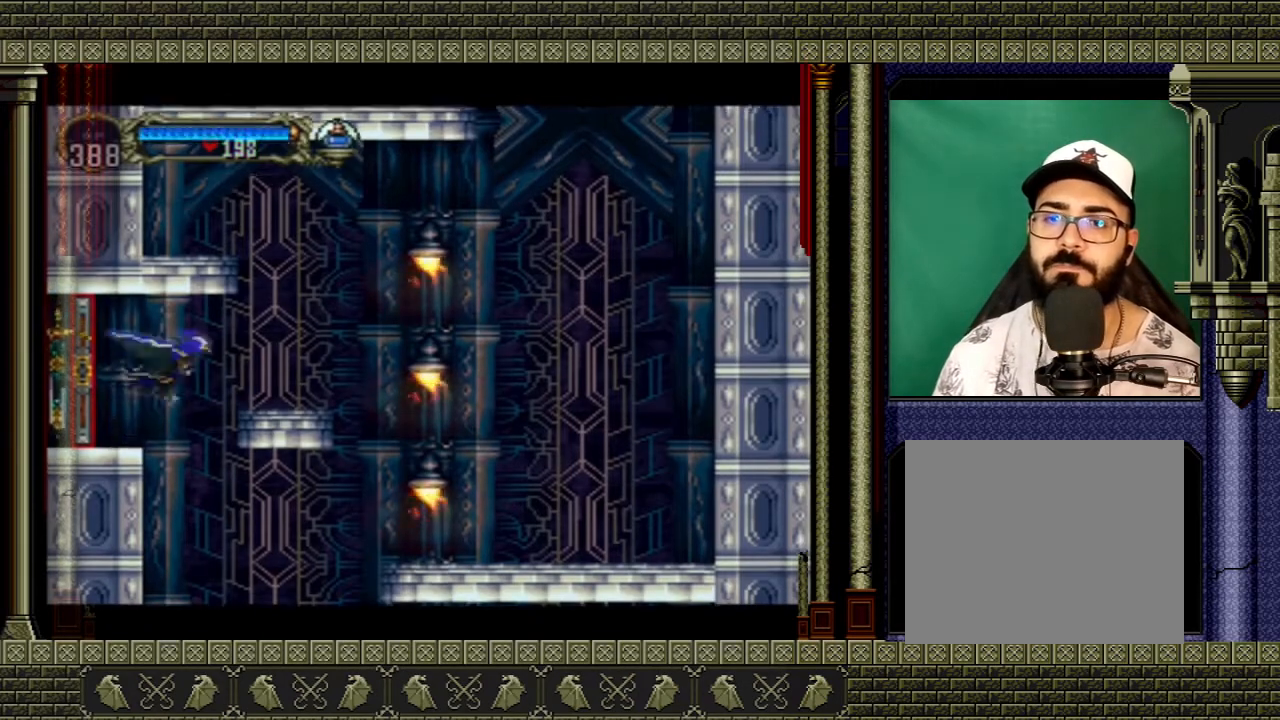
Gameplay with a controller (Xbox layout); each line is a JSON object with the inputs held at the frame after it. "events" lists button and stick changes between this image and that frame as [ms after this image, input, new state], when the widget could be followed in between. Not read: L3 R3.
{"buttons": [], "left_stick": "up-right", "right_stick": "center", "events": []}
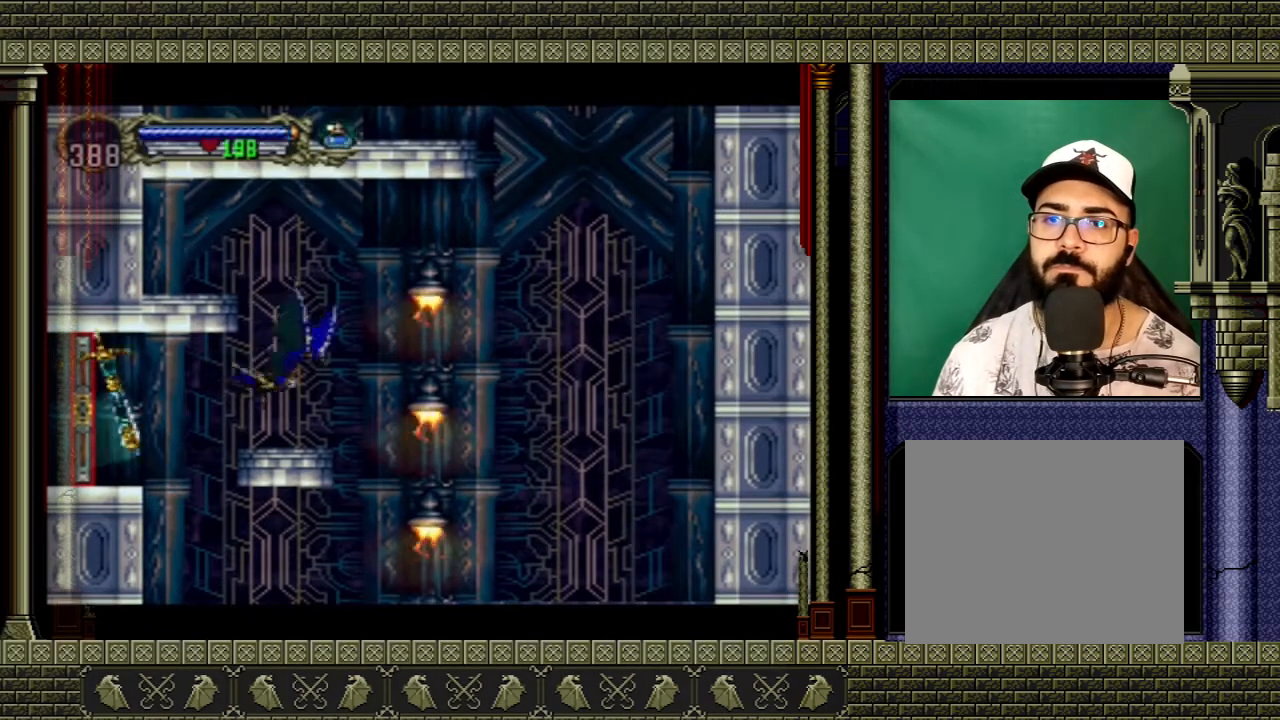
{"buttons": [], "left_stick": "up-right", "right_stick": "center", "events": []}
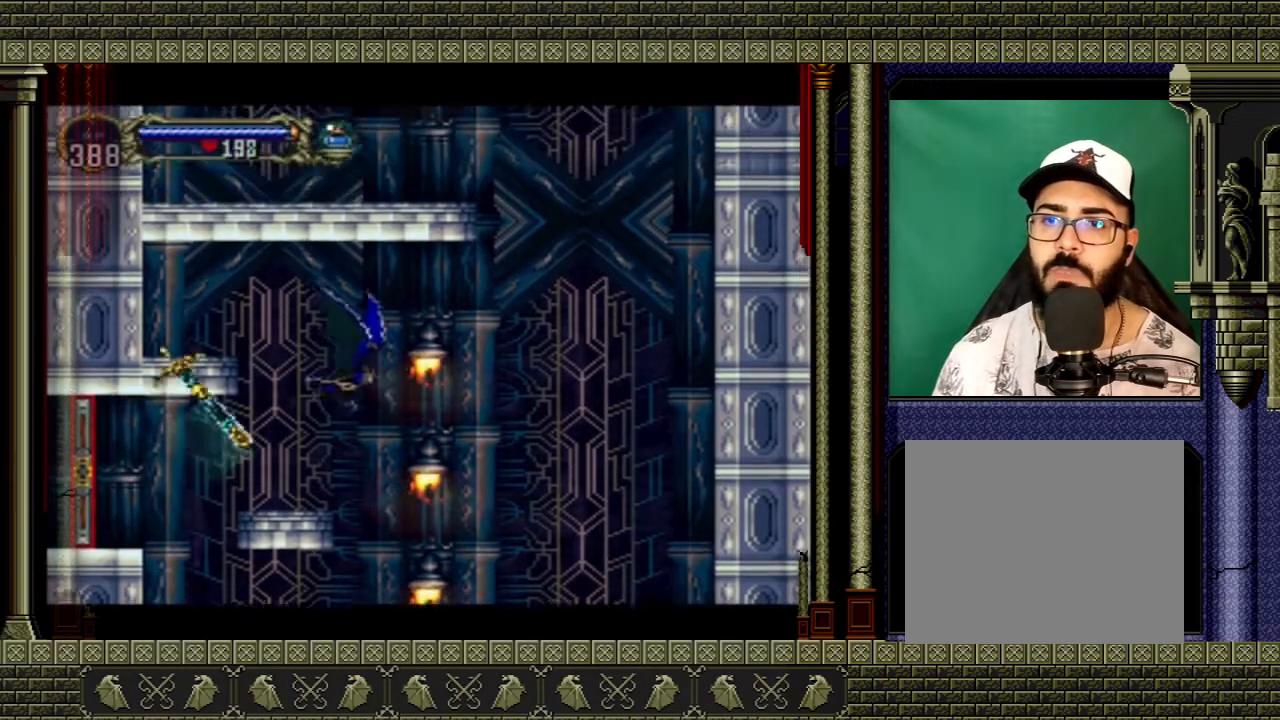
{"buttons": [], "left_stick": "up-right", "right_stick": "center", "events": []}
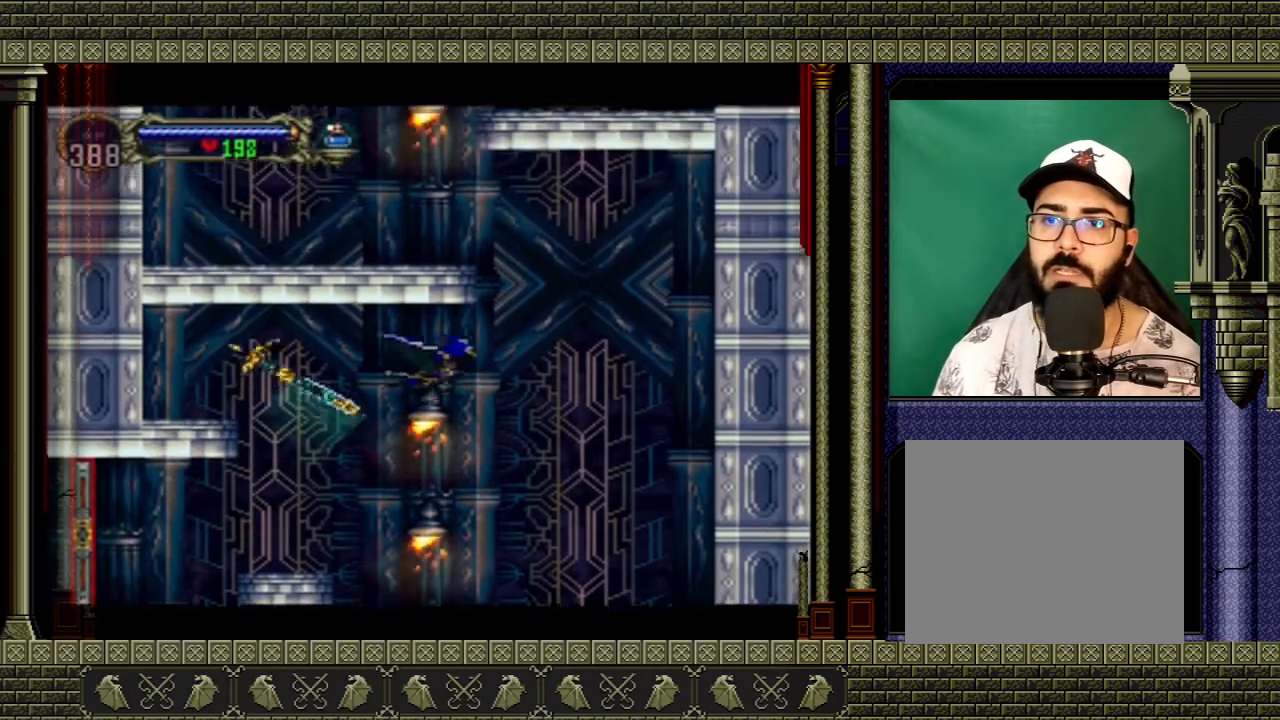
{"buttons": [], "left_stick": "up", "right_stick": "center", "events": [[501, "left_stick", "up"]]}
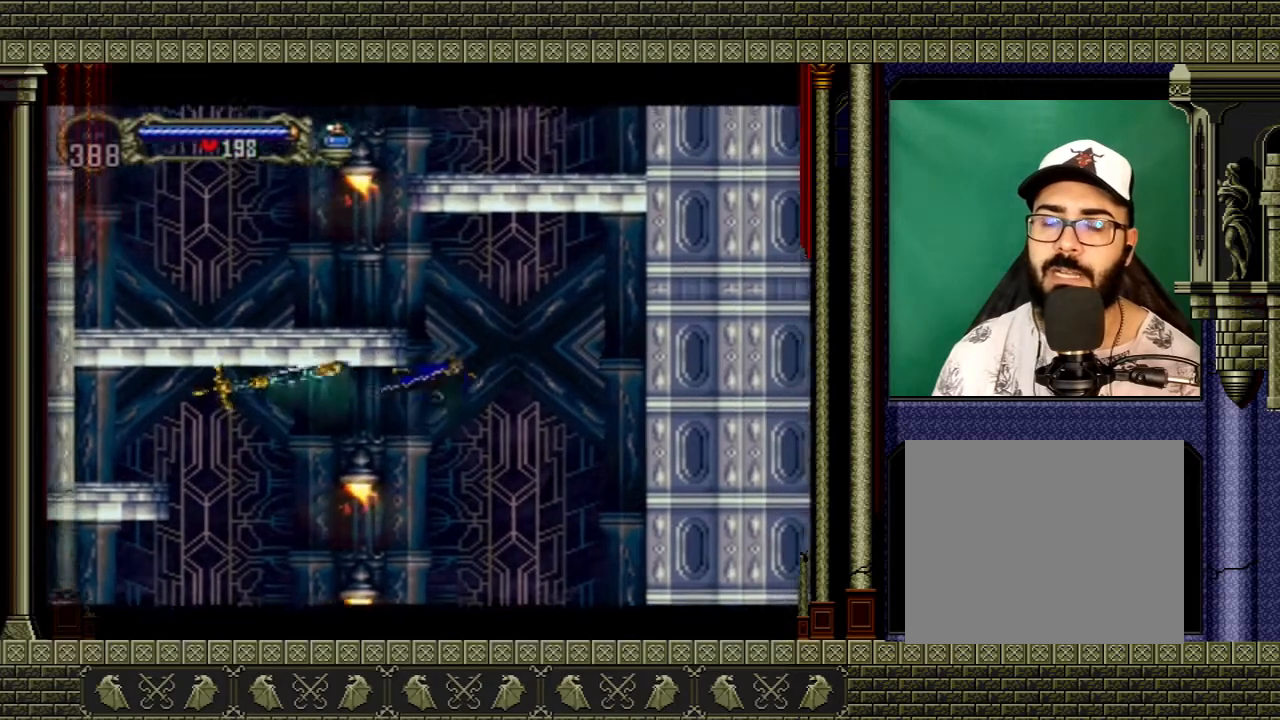
{"buttons": [], "left_stick": "up-left", "right_stick": "center", "events": [[167, "left_stick", "up-left"]]}
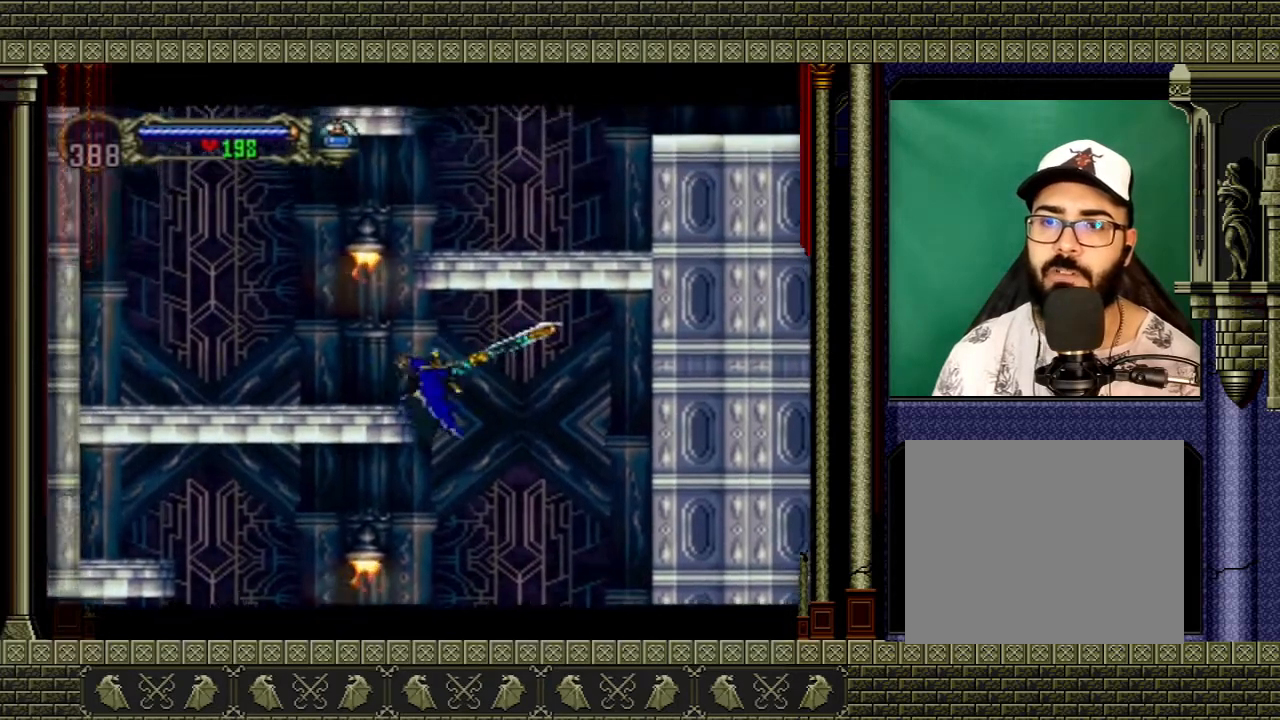
{"buttons": [], "left_stick": "center", "right_stick": "center", "events": [[401, "left_stick", "center"]]}
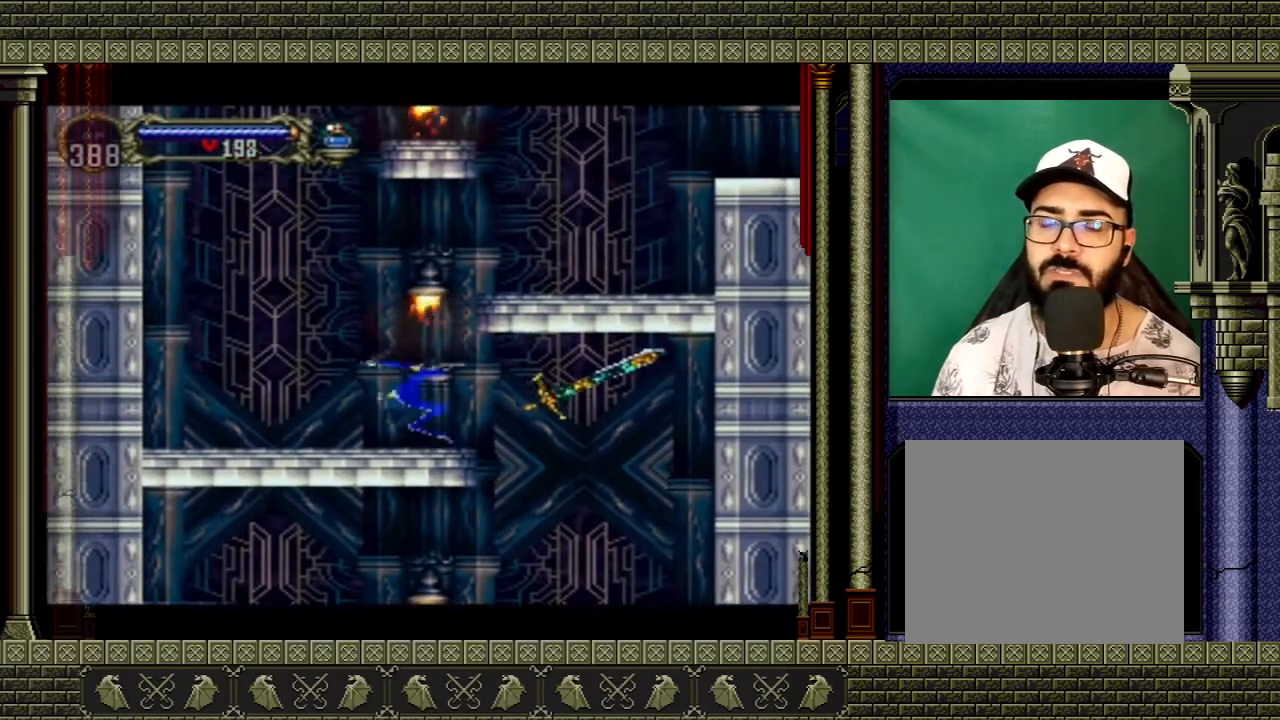
{"buttons": [], "left_stick": "center", "right_stick": "center", "events": []}
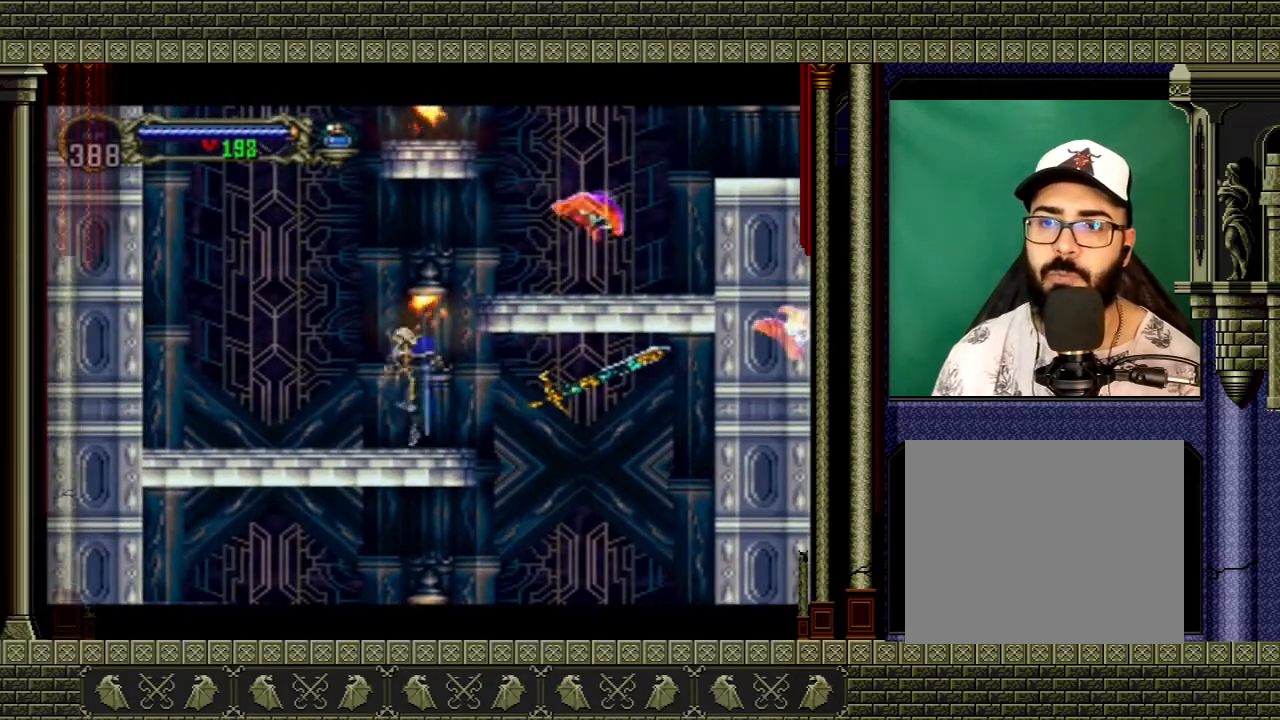
{"buttons": [], "left_stick": "left", "right_stick": "center", "events": [[467, "left_stick", "left"]]}
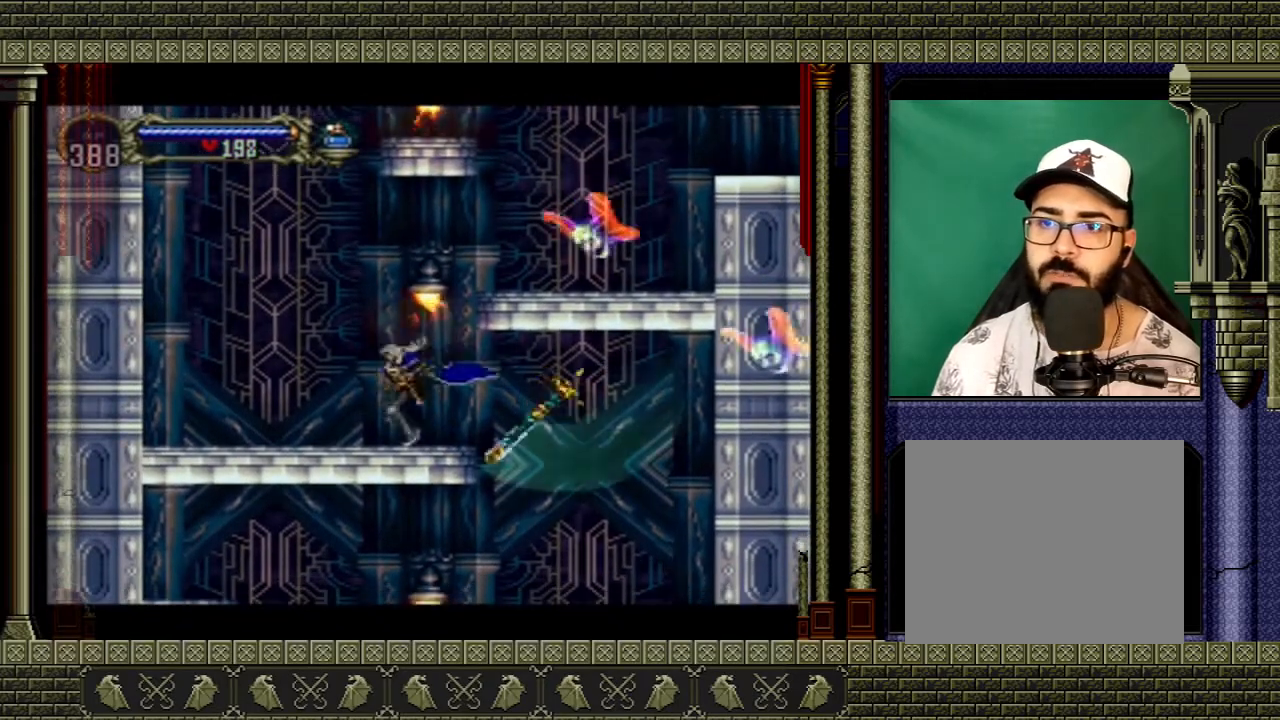
{"buttons": [], "left_stick": "left", "right_stick": "center", "events": [[133, "left_stick", "right"], [167, "A", "down"], [233, "X", "down"], [300, "left_stick", "center"], [367, "A", "up"], [367, "X", "up"], [367, "left_stick", "left"]]}
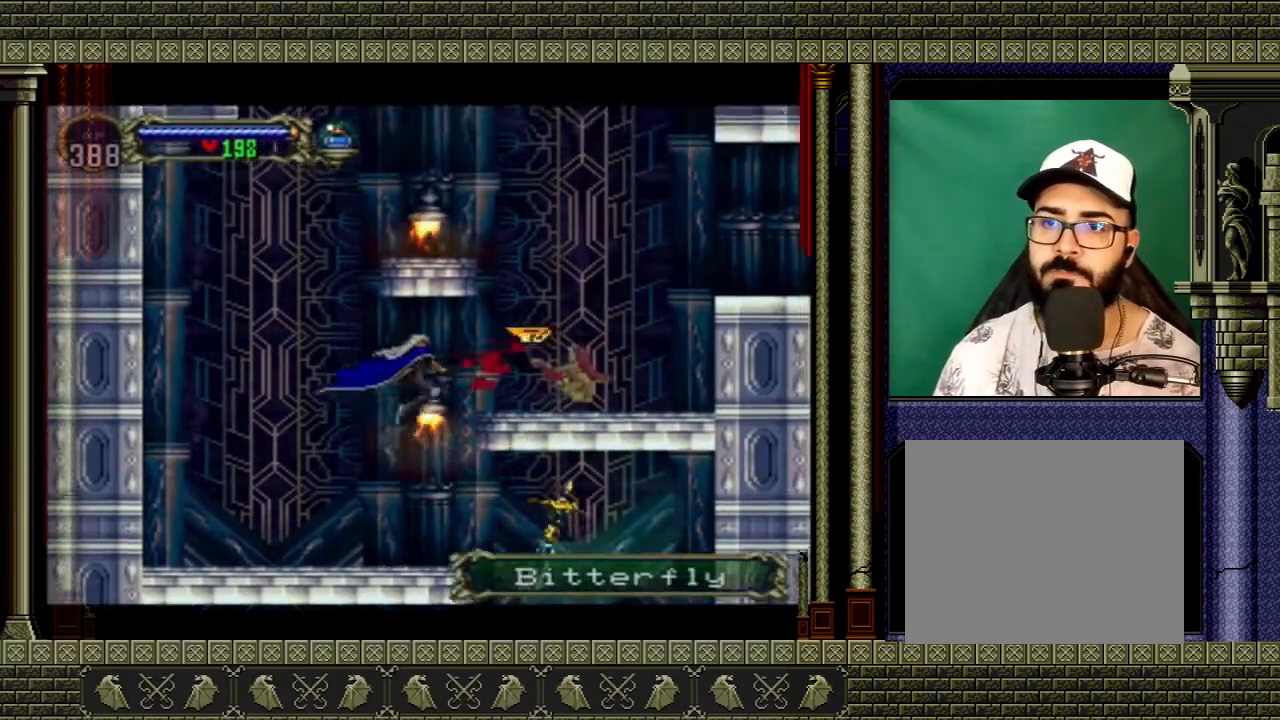
{"buttons": ["A"], "left_stick": "right", "right_stick": "center", "events": [[200, "left_stick", "right"], [367, "left_stick", "center"], [434, "left_stick", "right"], [467, "A", "down"]]}
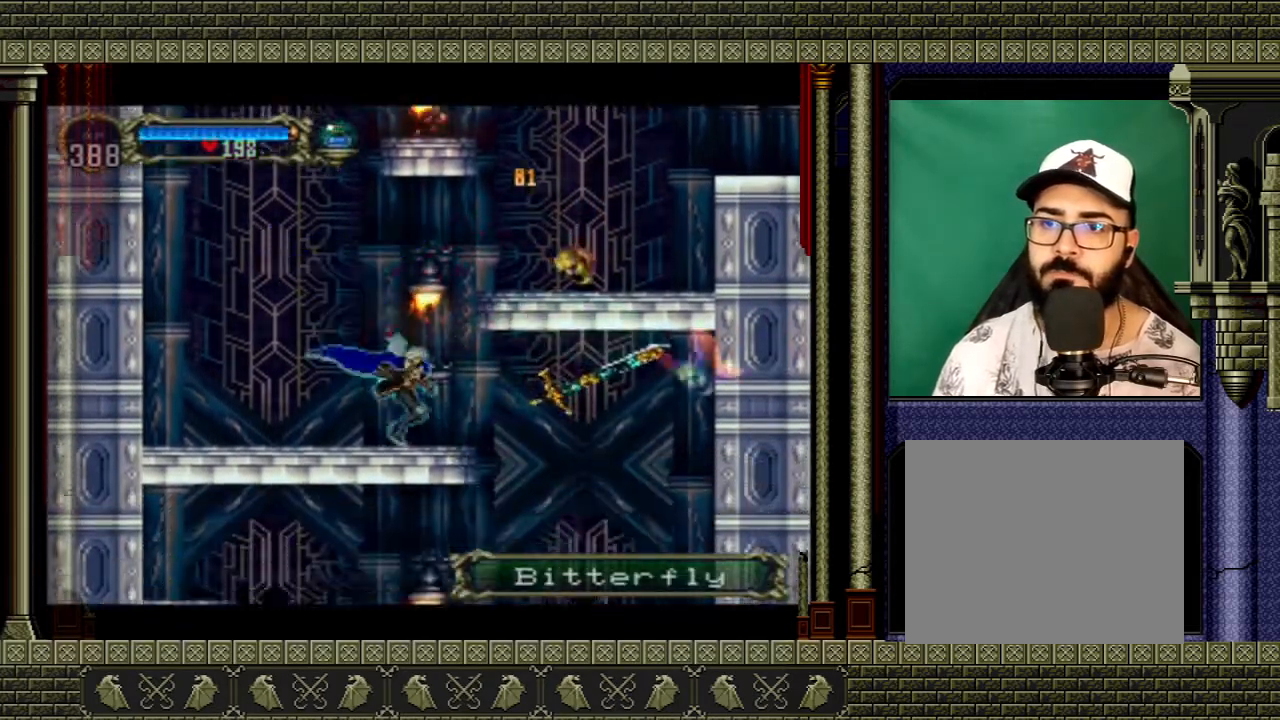
{"buttons": [], "left_stick": "center", "right_stick": "center", "events": [[433, "A", "up"], [500, "left_stick", "center"]]}
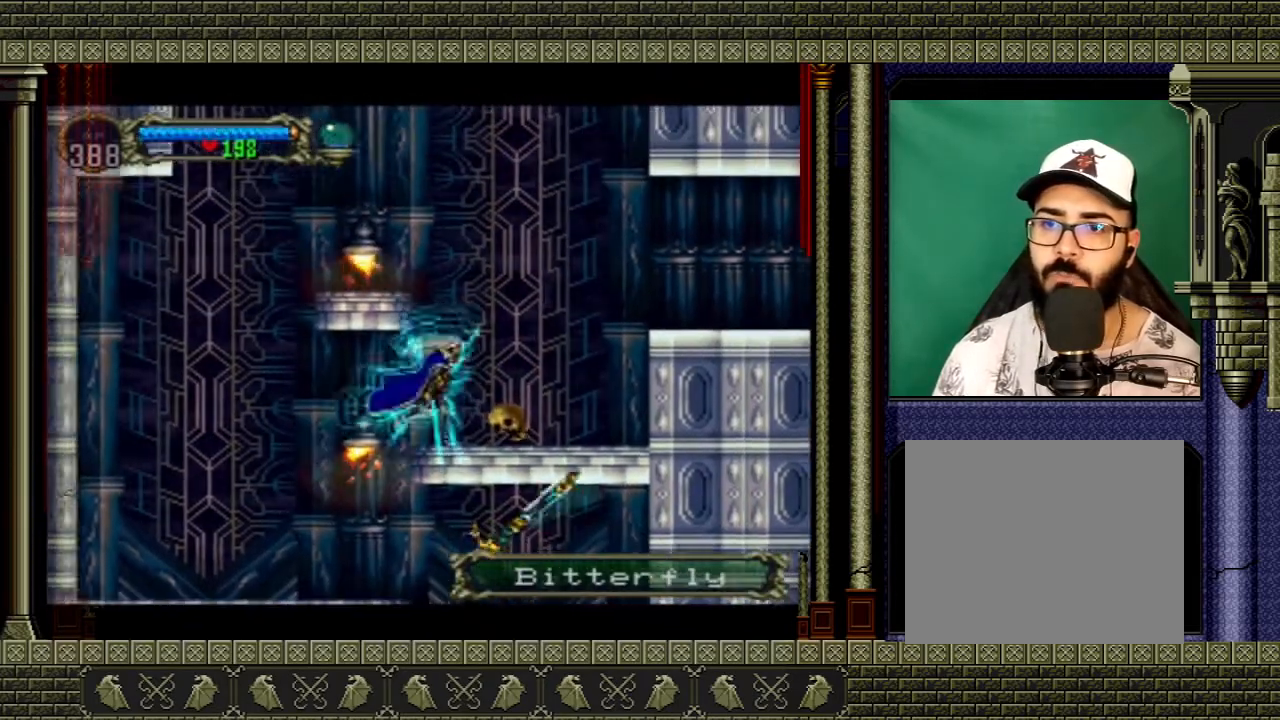
{"buttons": [], "left_stick": "up-left", "right_stick": "center", "events": [[167, "A", "down"], [200, "left_stick", "right"], [401, "left_stick", "up-left"], [501, "A", "up"]]}
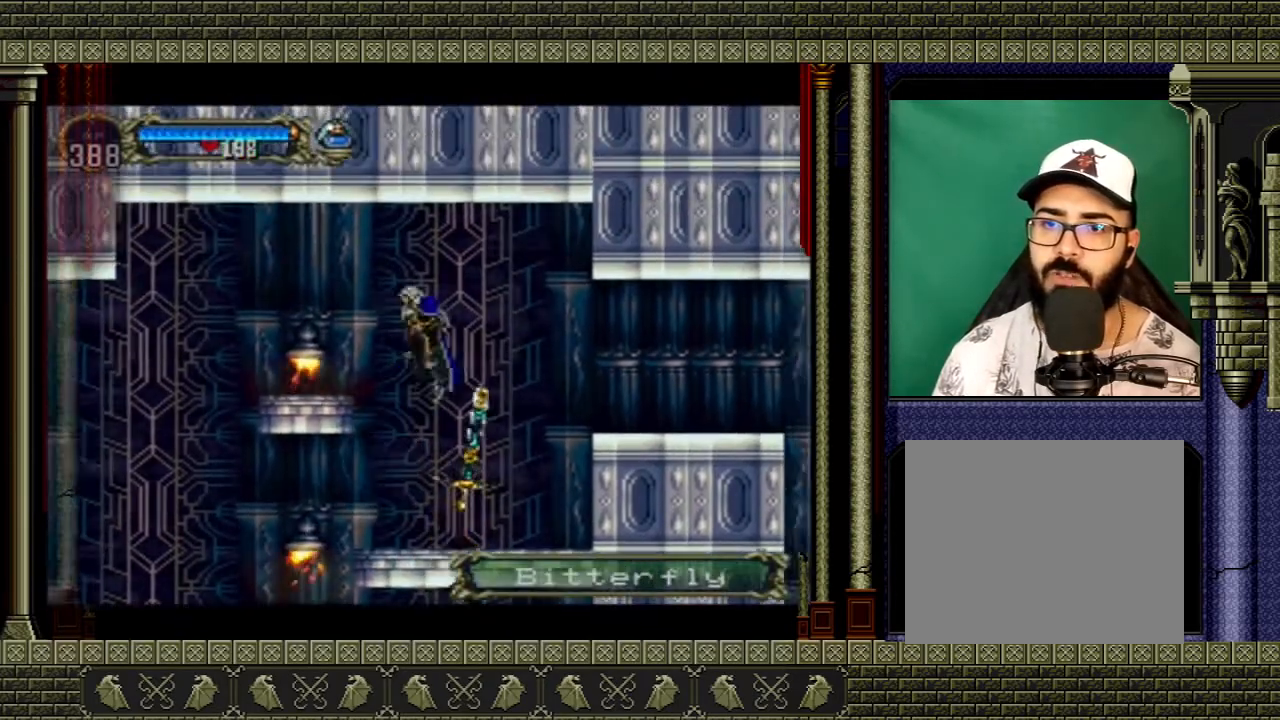
{"buttons": ["A"], "left_stick": "right", "right_stick": "center", "events": [[66, "left_stick", "right"], [333, "A", "down"]]}
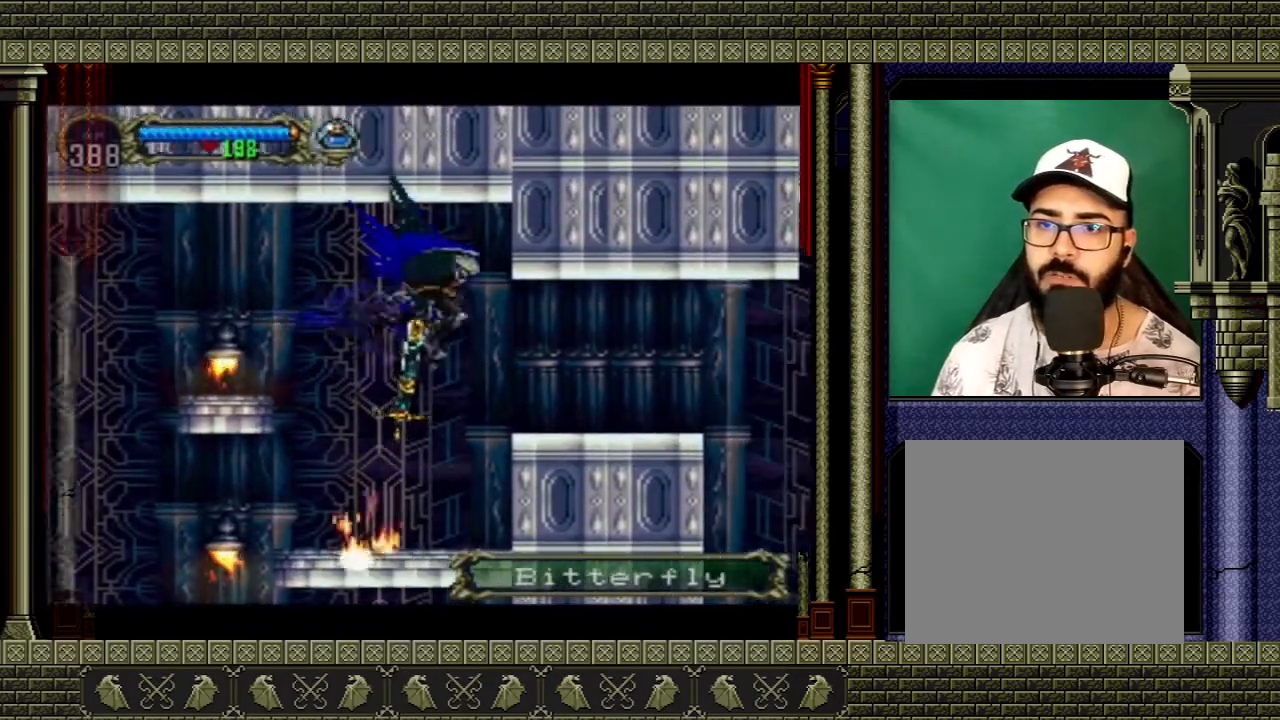
{"buttons": [], "left_stick": "right", "right_stick": "center", "events": [[34, "A", "up"]]}
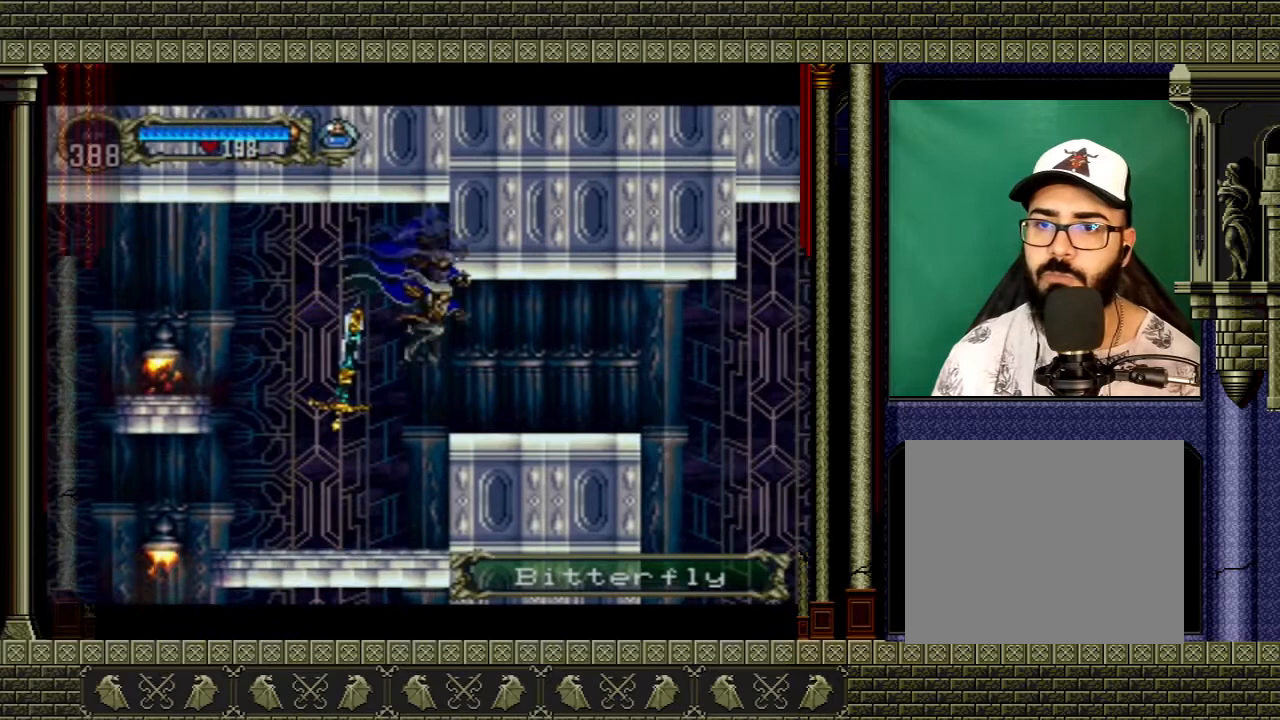
{"buttons": [], "left_stick": "right", "right_stick": "center", "events": []}
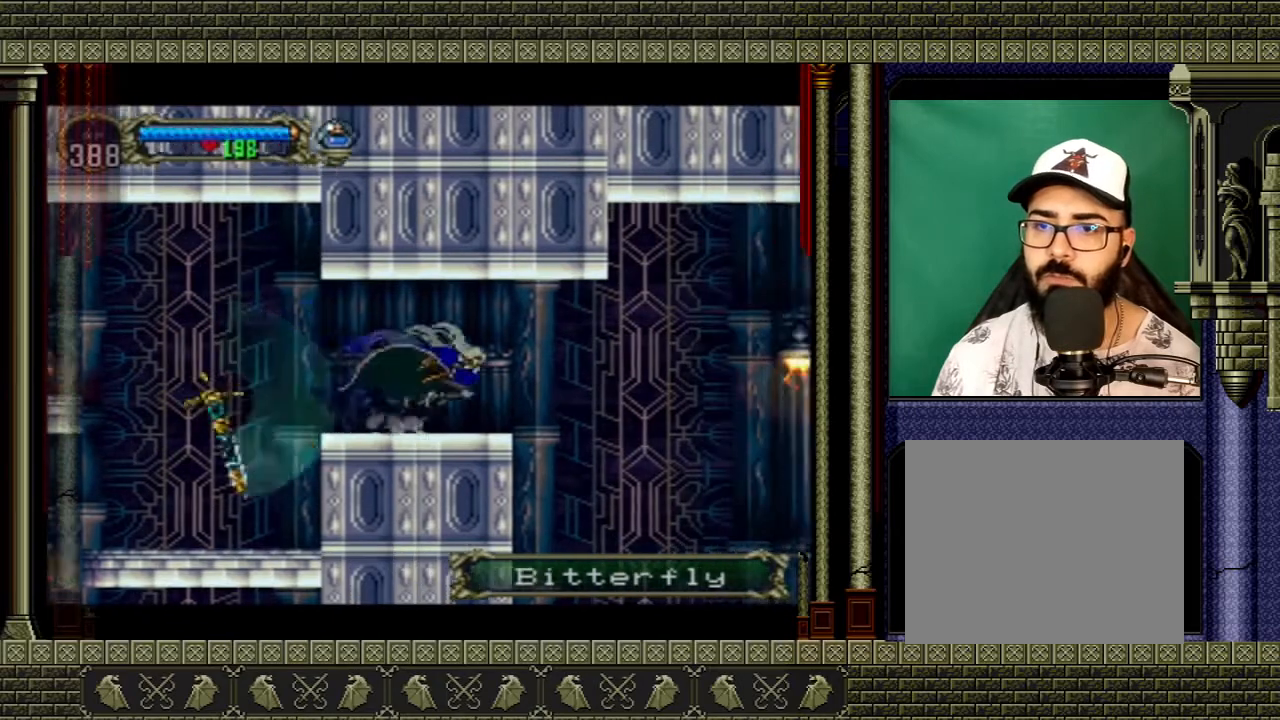
{"buttons": [], "left_stick": "right", "right_stick": "center", "events": [[300, "A", "down"], [467, "A", "up"]]}
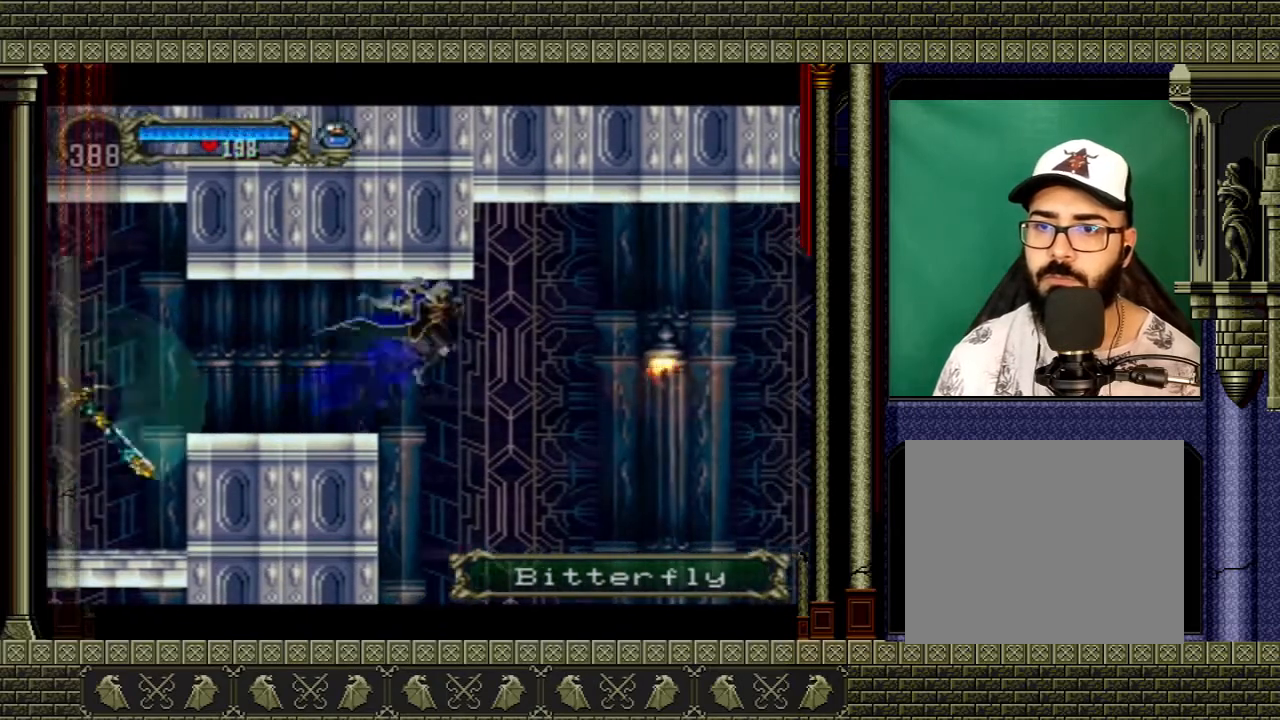
{"buttons": ["A"], "left_stick": "right", "right_stick": "center", "events": [[300, "A", "down"]]}
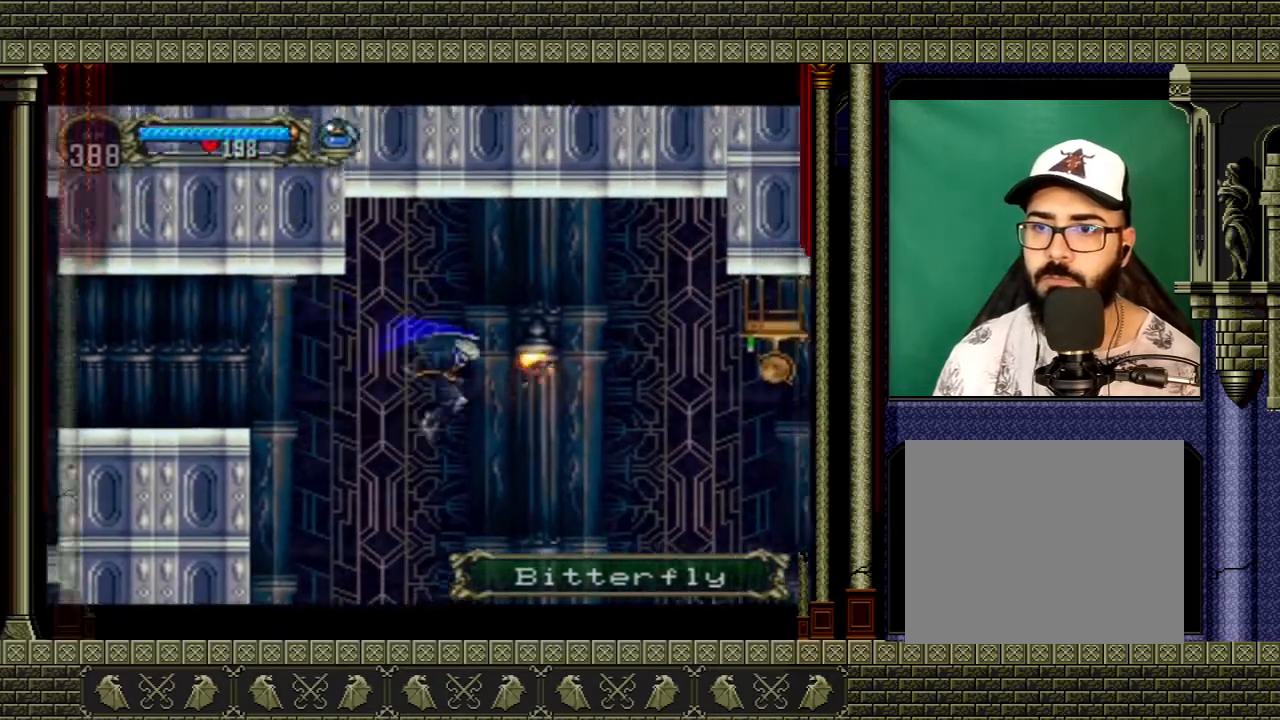
{"buttons": [], "left_stick": "right", "right_stick": "center", "events": [[67, "A", "up"], [367, "left_stick", "center"], [501, "left_stick", "right"]]}
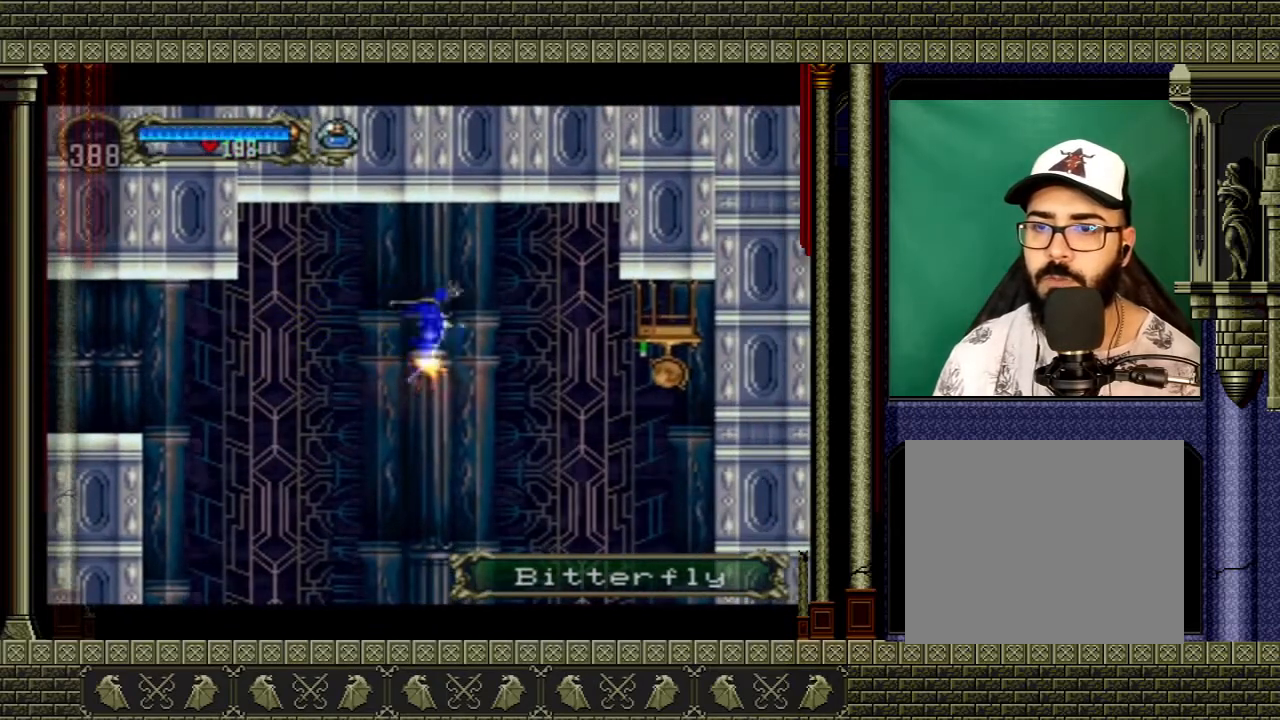
{"buttons": [], "left_stick": "down-right", "right_stick": "center", "events": [[467, "left_stick", "down-right"]]}
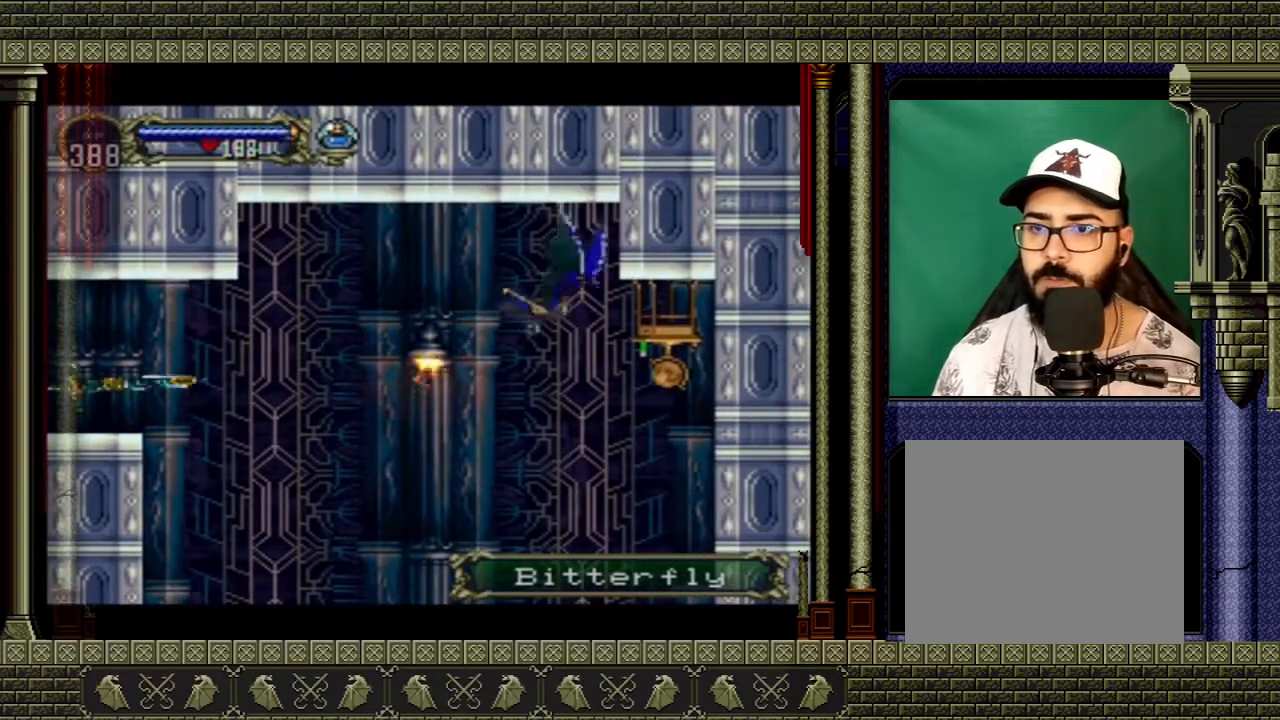
{"buttons": [], "left_stick": "center", "right_stick": "center", "events": [[67, "X", "down"], [200, "left_stick", "center"], [267, "X", "up"]]}
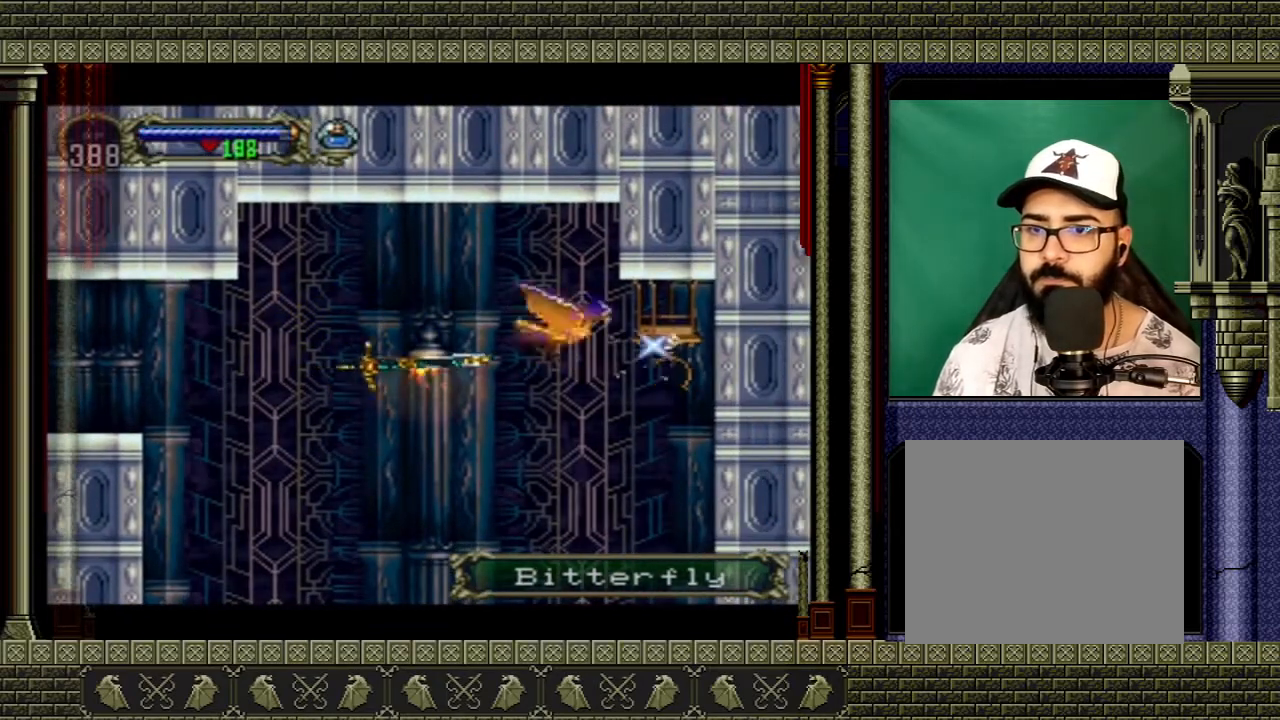
{"buttons": [], "left_stick": "down-right", "right_stick": "center", "events": [[433, "left_stick", "down-right"]]}
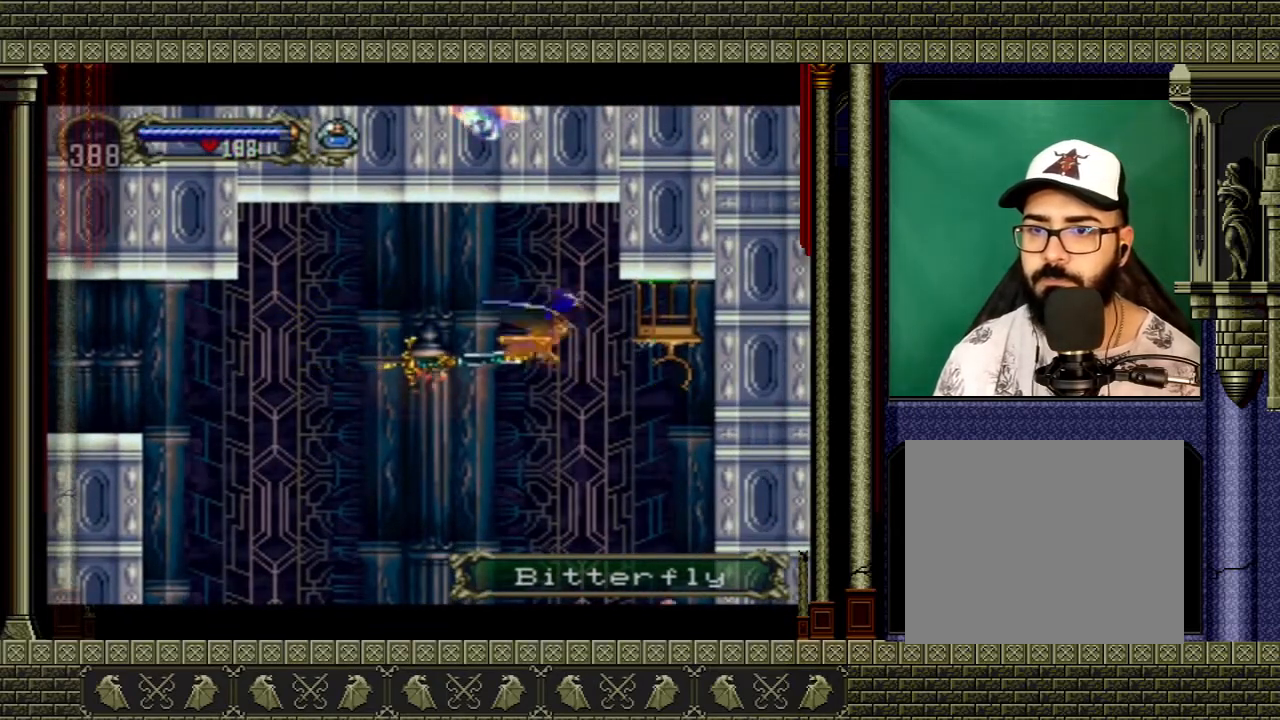
{"buttons": [], "left_stick": "down-right", "right_stick": "center", "events": []}
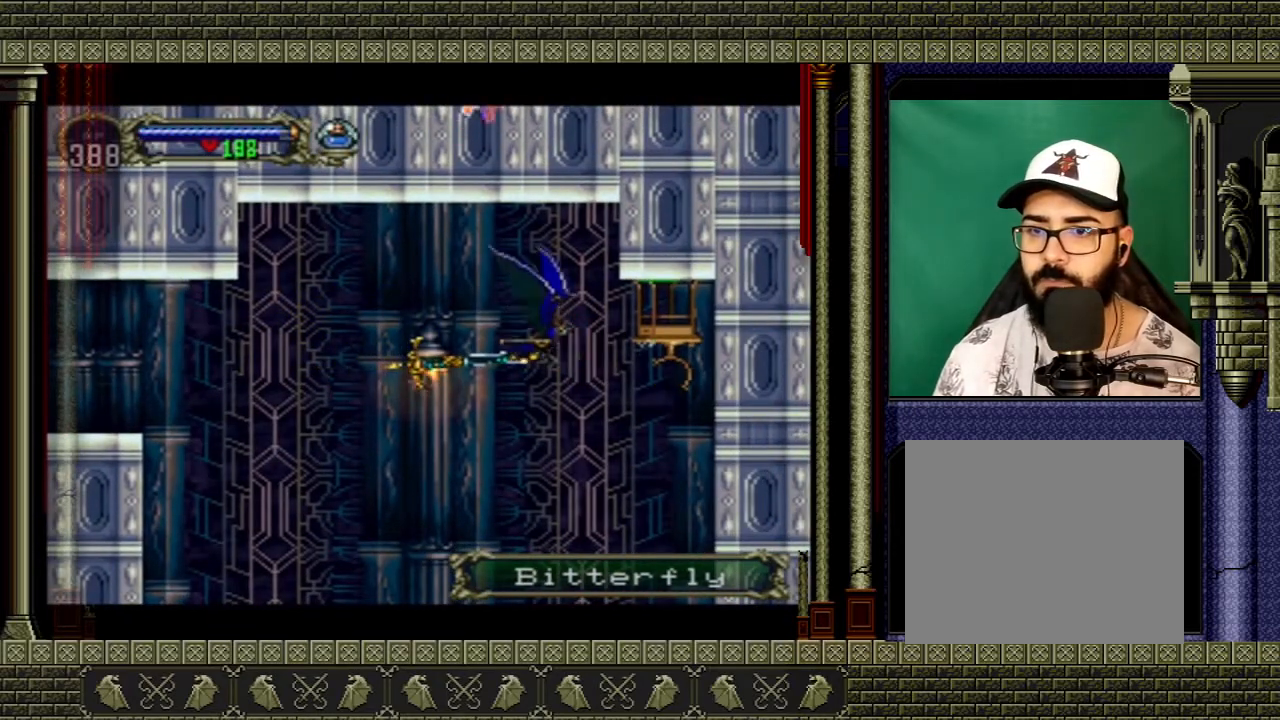
{"buttons": [], "left_stick": "down-right", "right_stick": "center", "events": []}
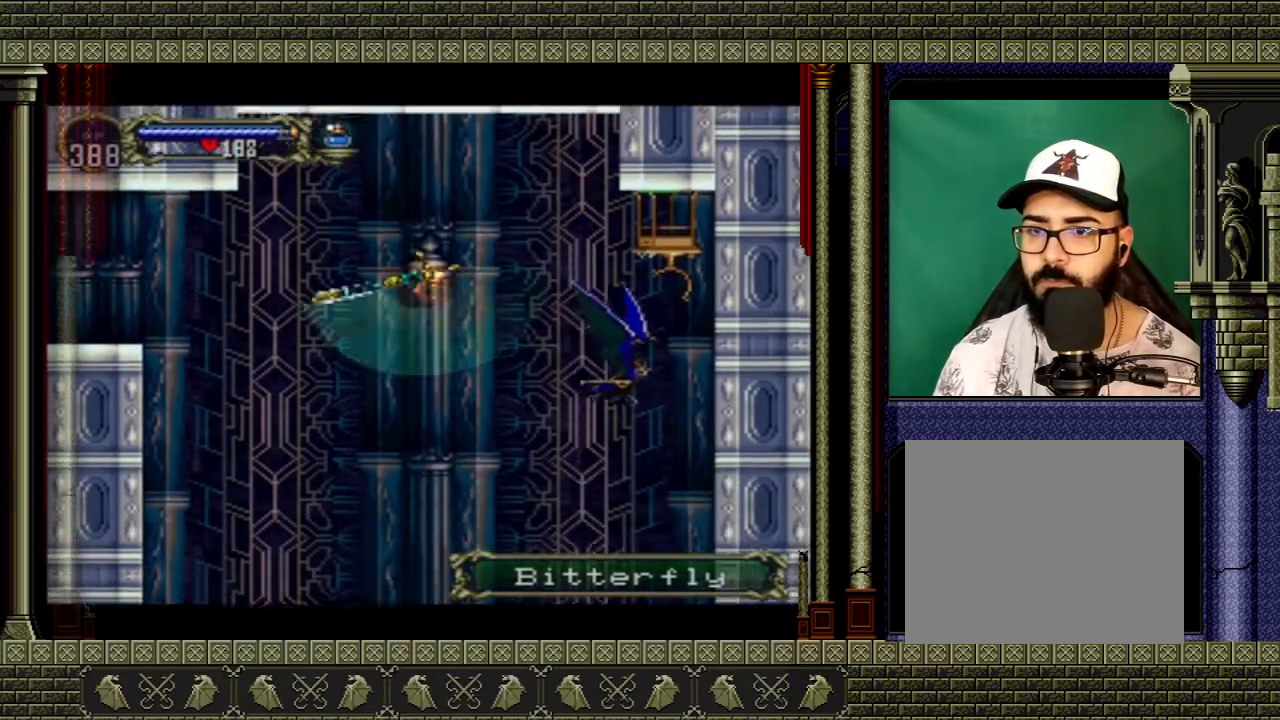
{"buttons": [], "left_stick": "down", "right_stick": "center", "events": [[100, "left_stick", "down"]]}
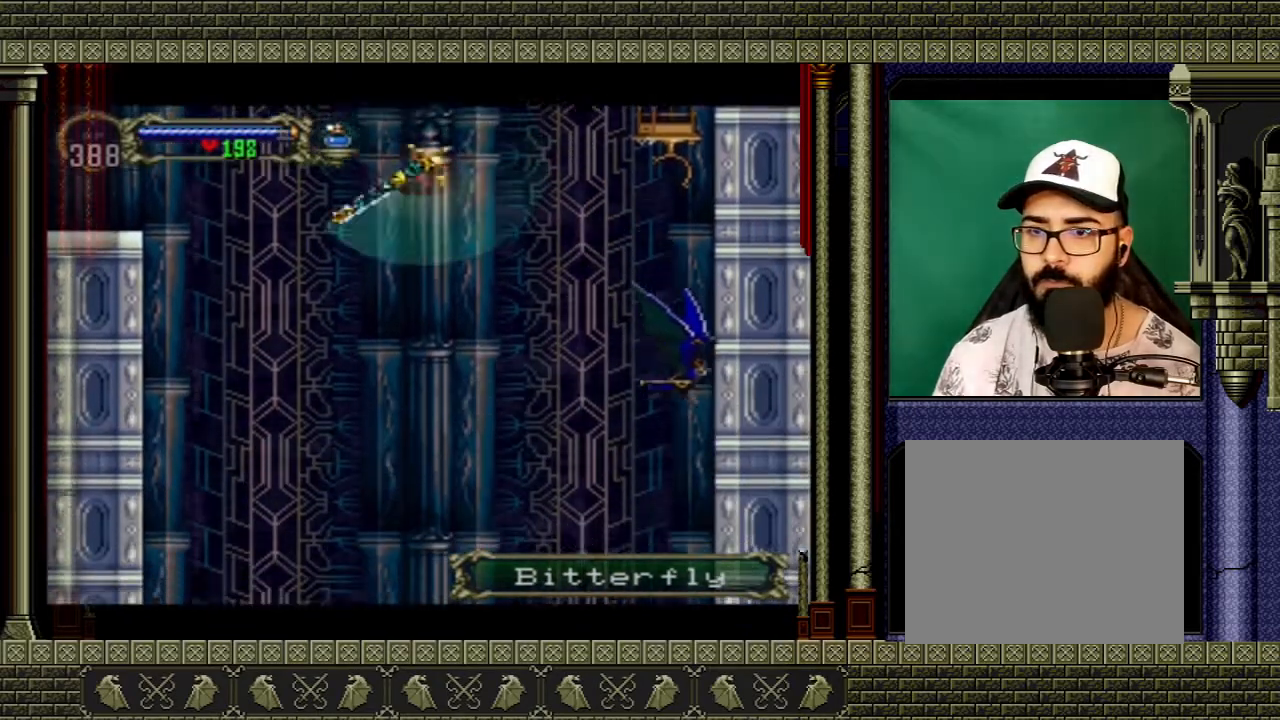
{"buttons": [], "left_stick": "center", "right_stick": "center", "events": [[133, "left_stick", "center"]]}
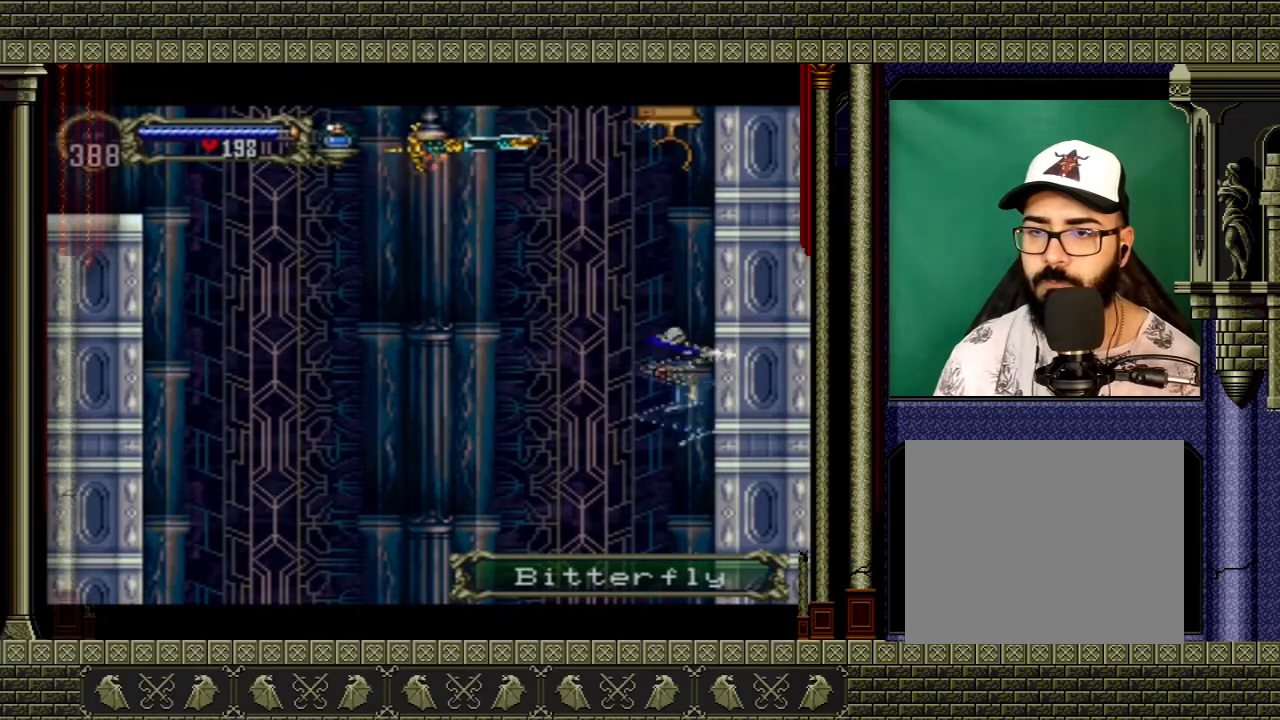
{"buttons": [], "left_stick": "center", "right_stick": "center", "events": []}
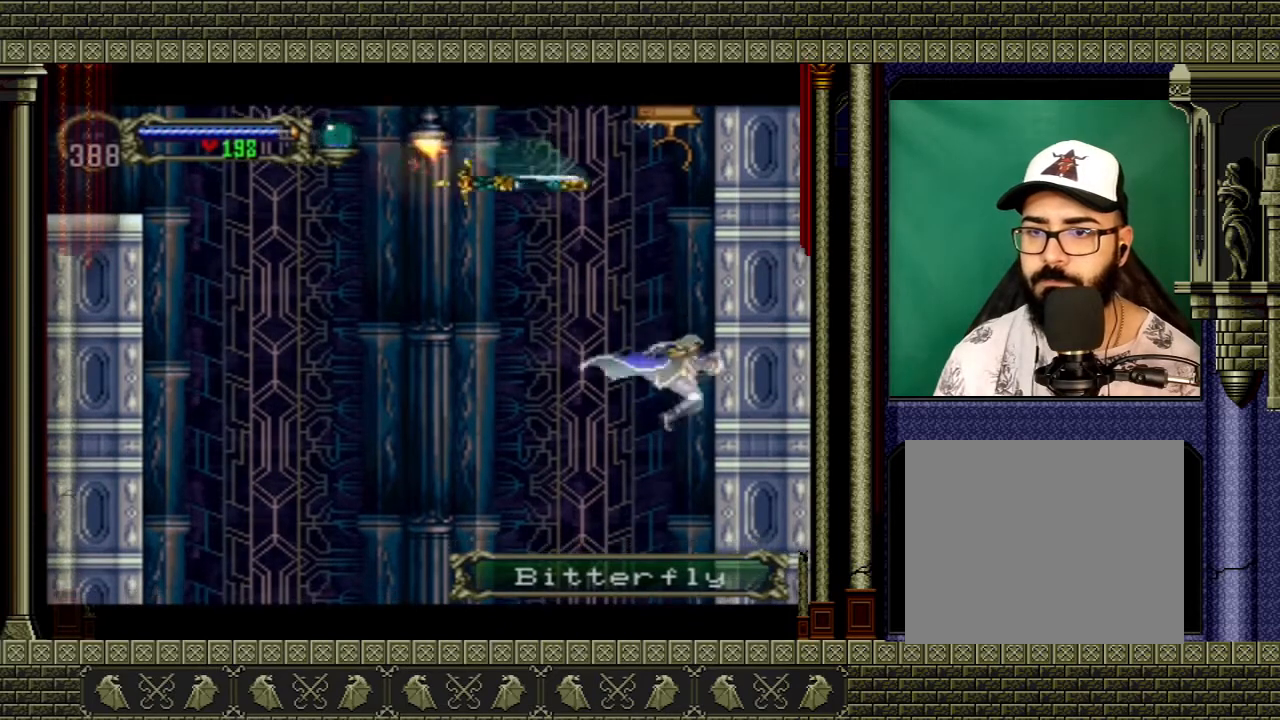
{"buttons": [], "left_stick": "center", "right_stick": "center", "events": []}
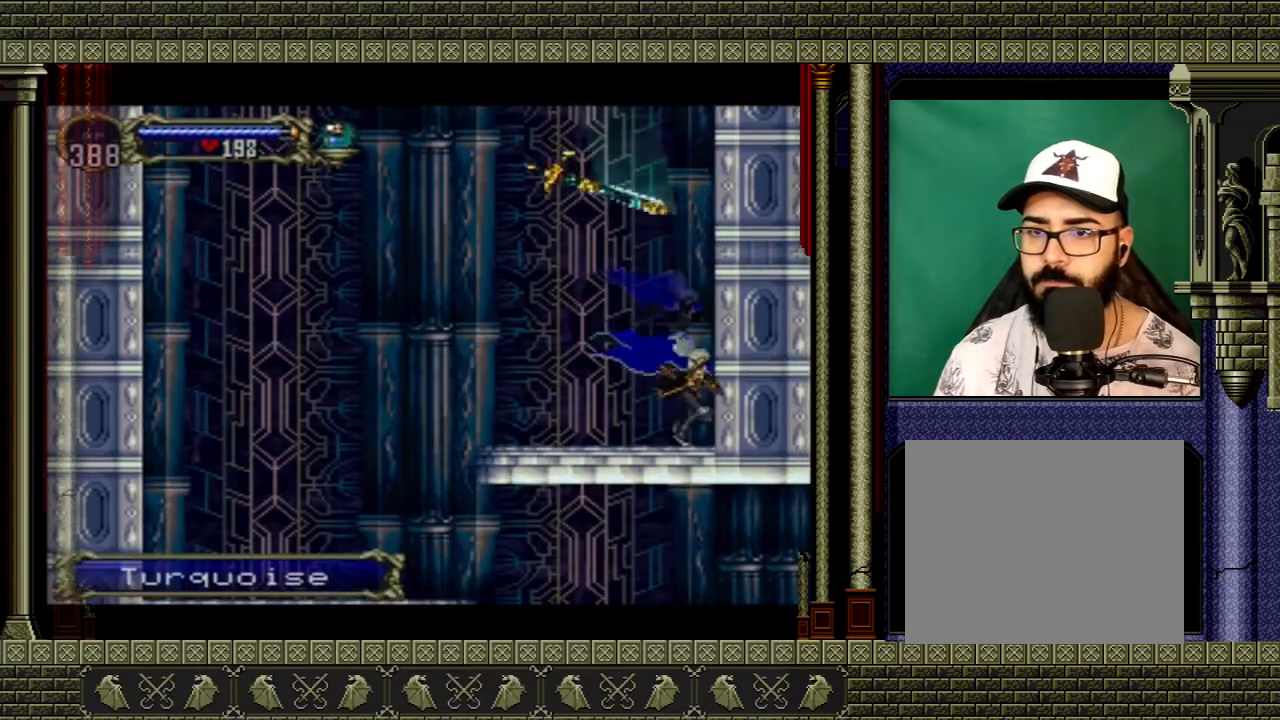
{"buttons": [], "left_stick": "left", "right_stick": "center", "events": [[67, "left_stick", "left"]]}